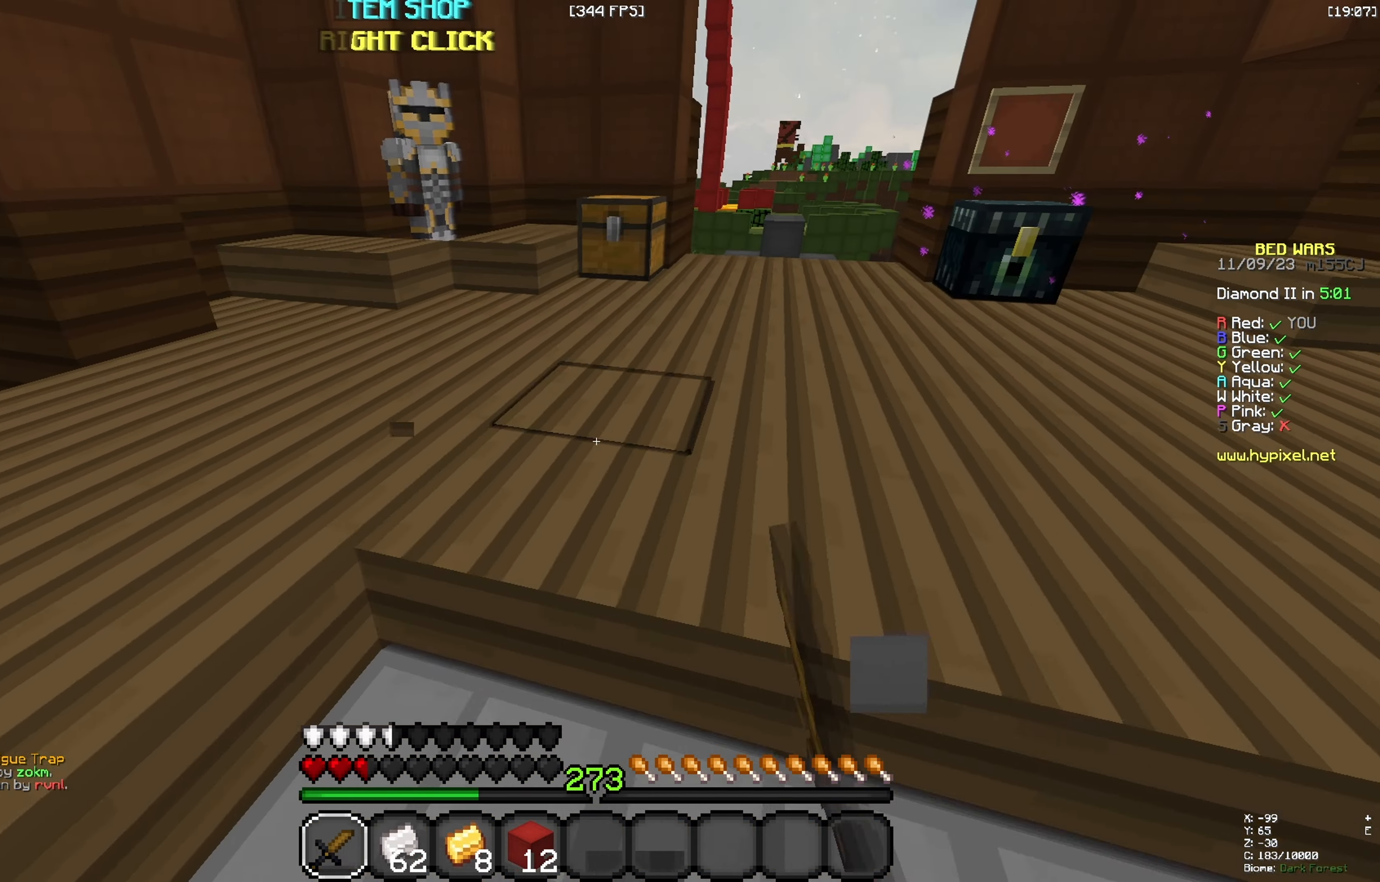
Gameplay with keyboard; each line is a JSON object with the keys held at the frame after it. "events" lists presses ("down") and releases ("up") of "a", "d", "s", "space" and "w" between this image and that frame as [ms after this image, input, new state], when the widget could be followed in between. No other keys are recorded. Mouse input is not recorded.
{"keys": ["w"], "events": [[300, "d", "up"]]}
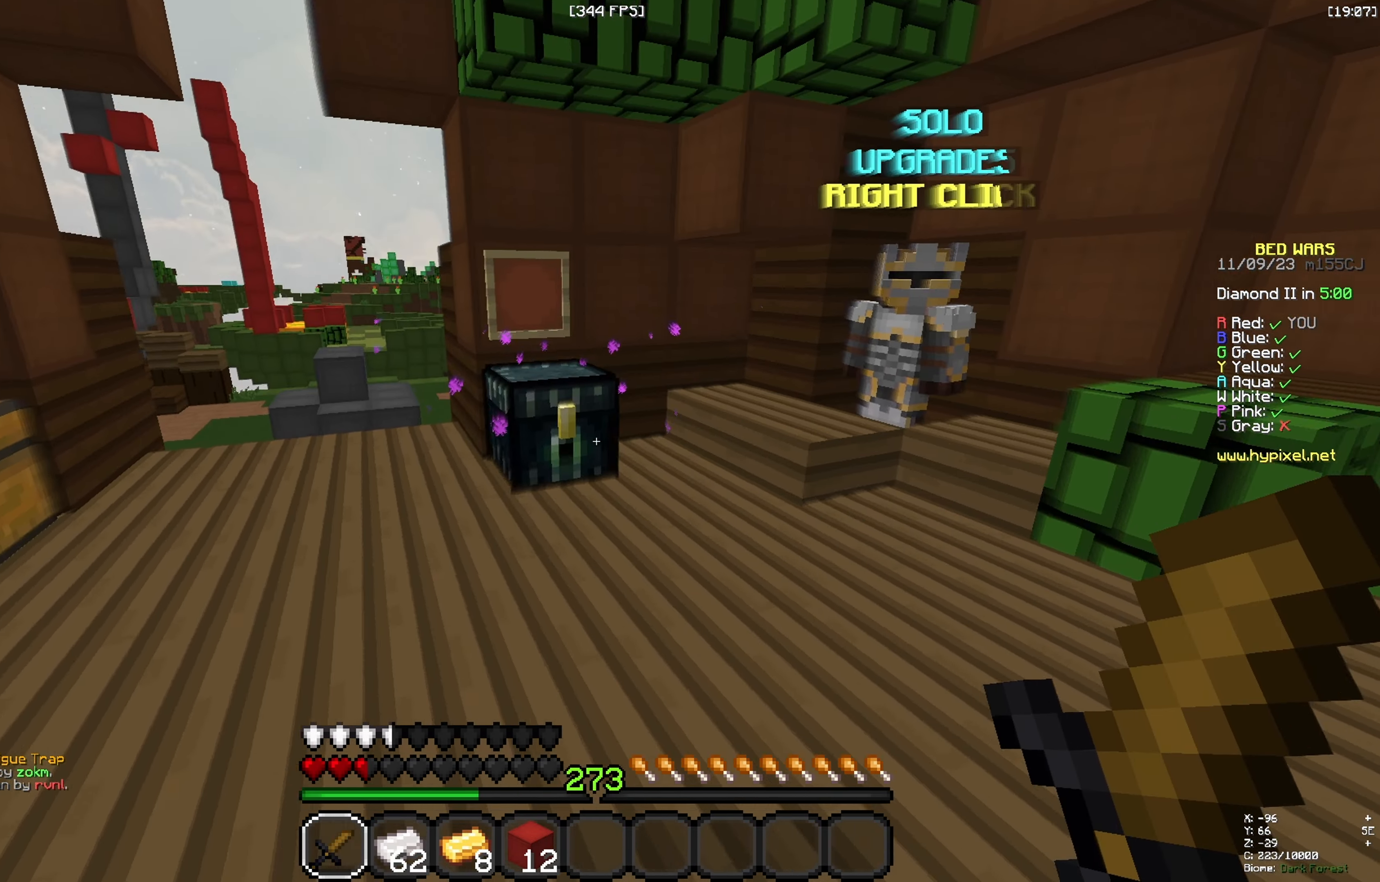
{"keys": []}
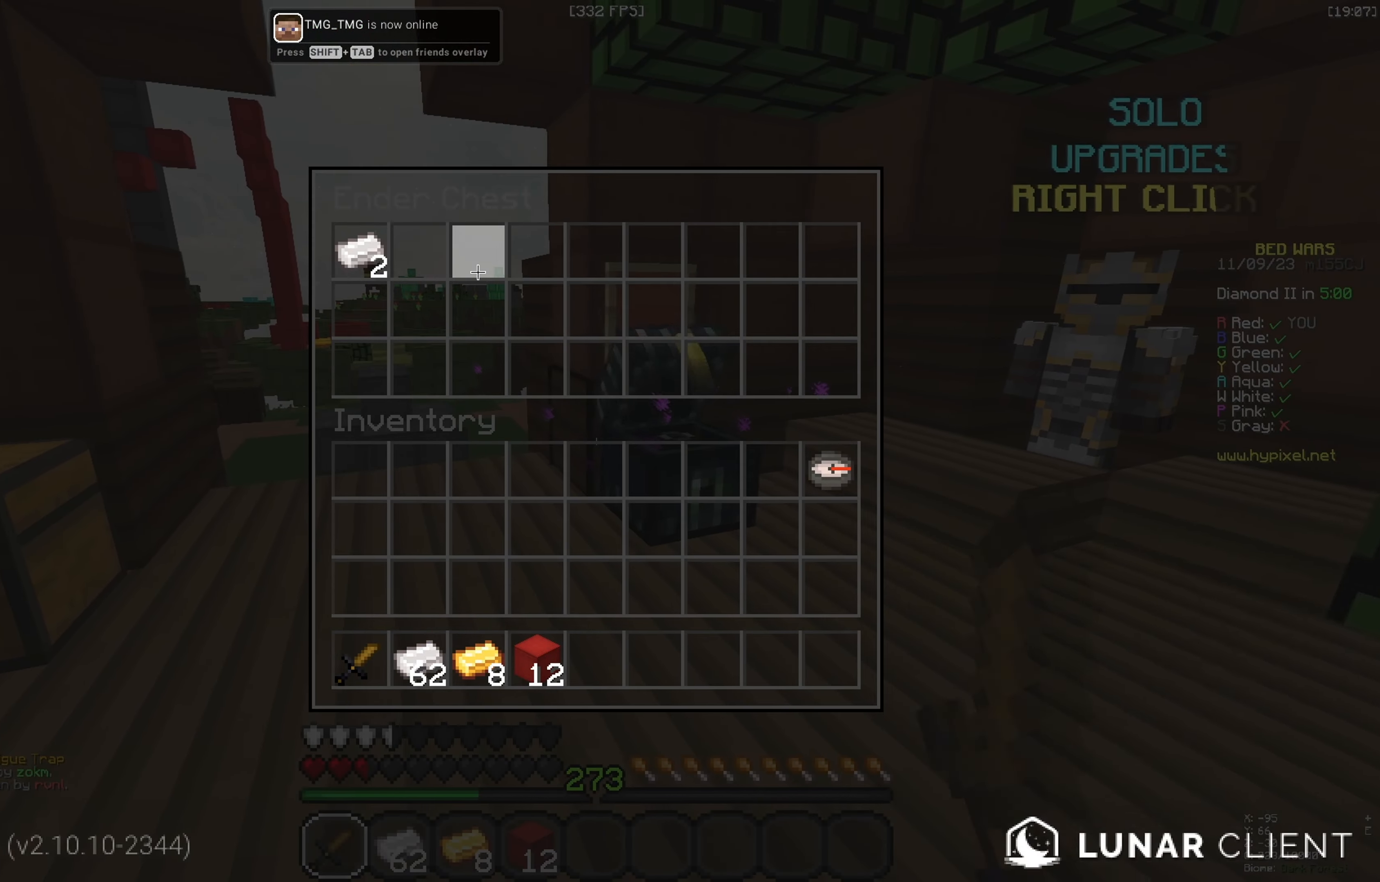
{"keys": [], "events": []}
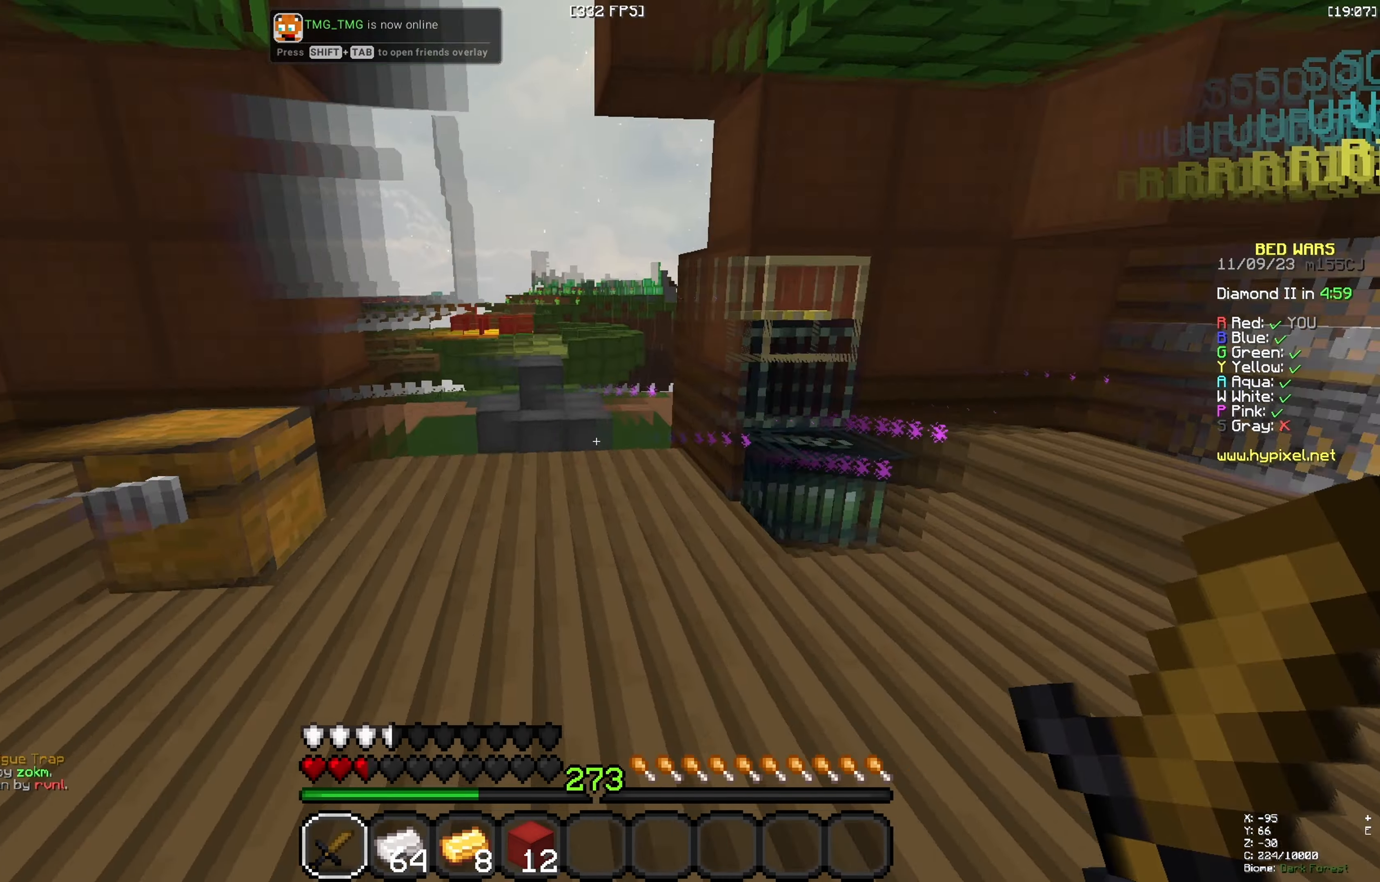
{"keys": ["w"], "events": [[133, "w", "down"]]}
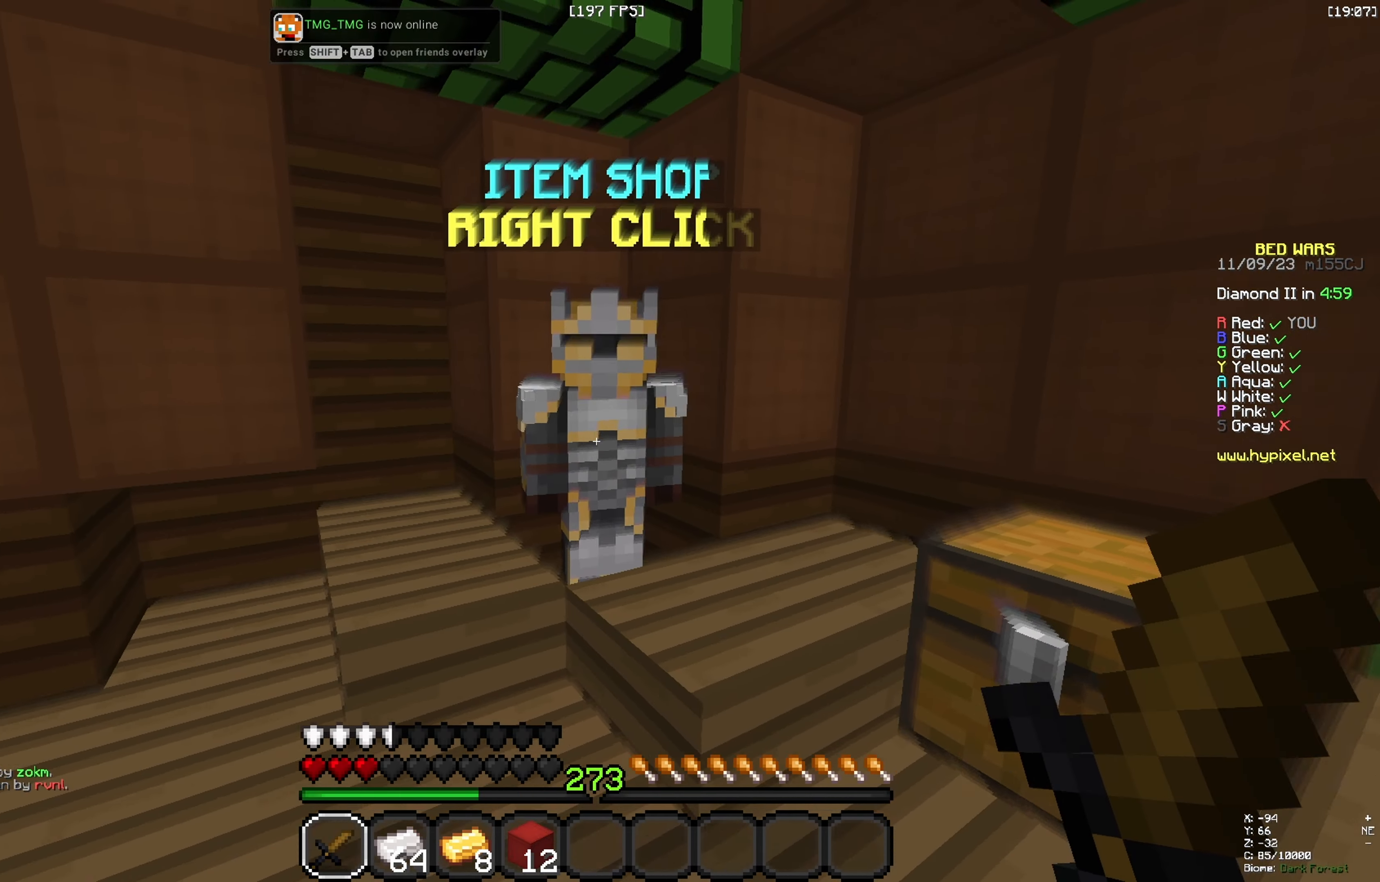
{"keys": []}
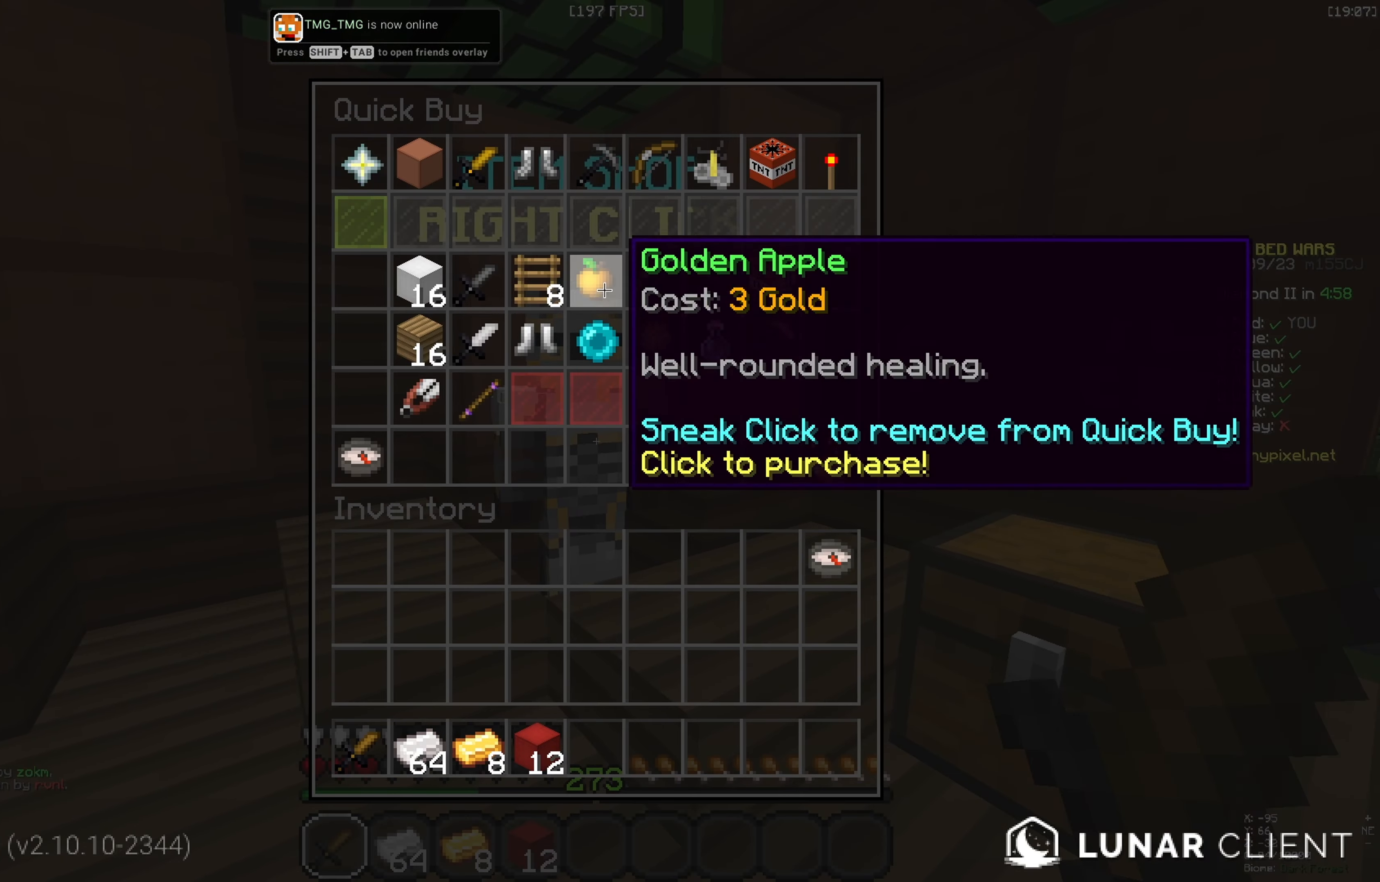
{"keys": [], "events": []}
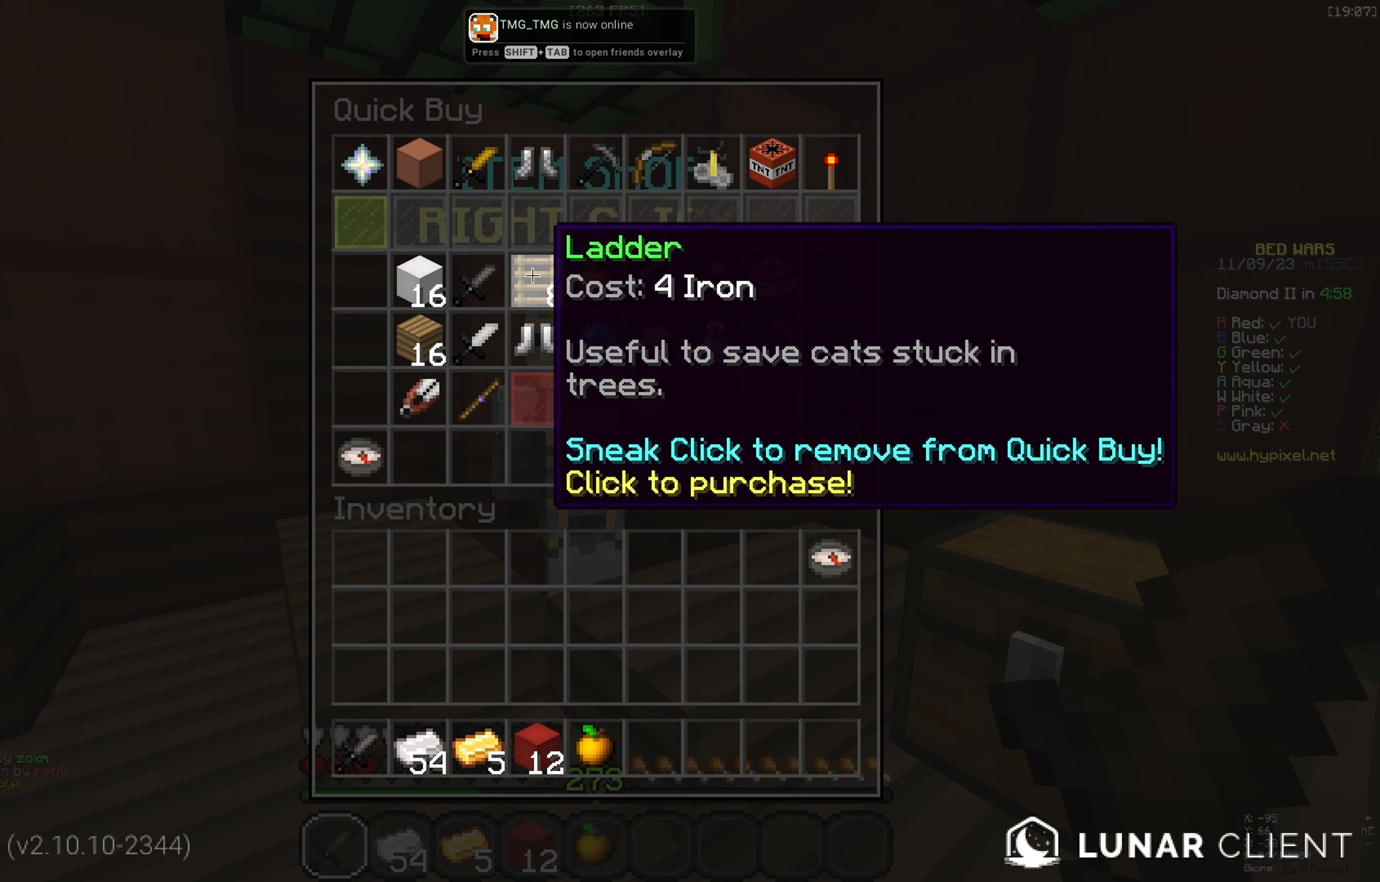
{"keys": [], "events": []}
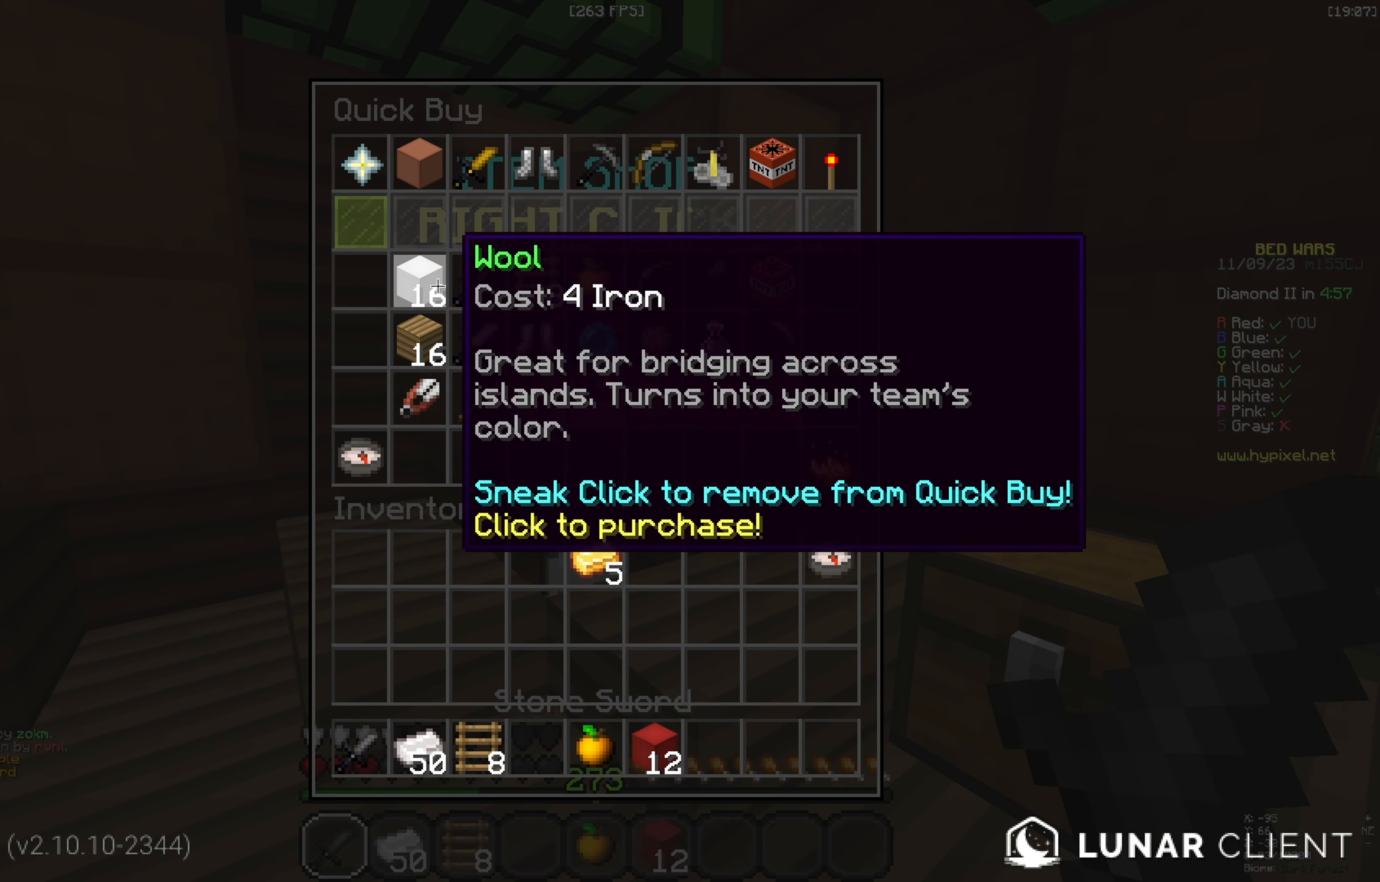
{"keys": [], "events": []}
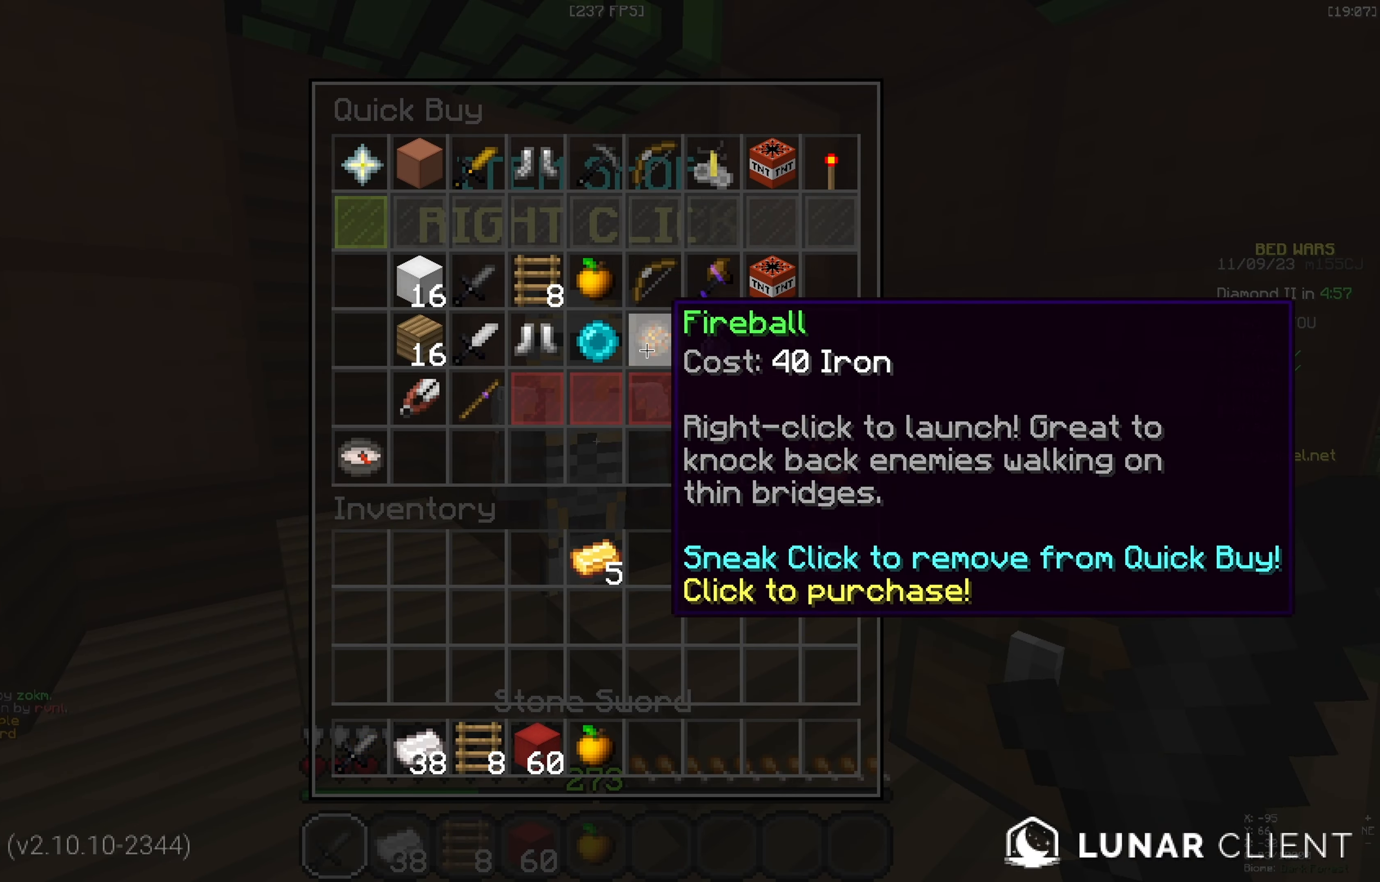
{"keys": [], "events": []}
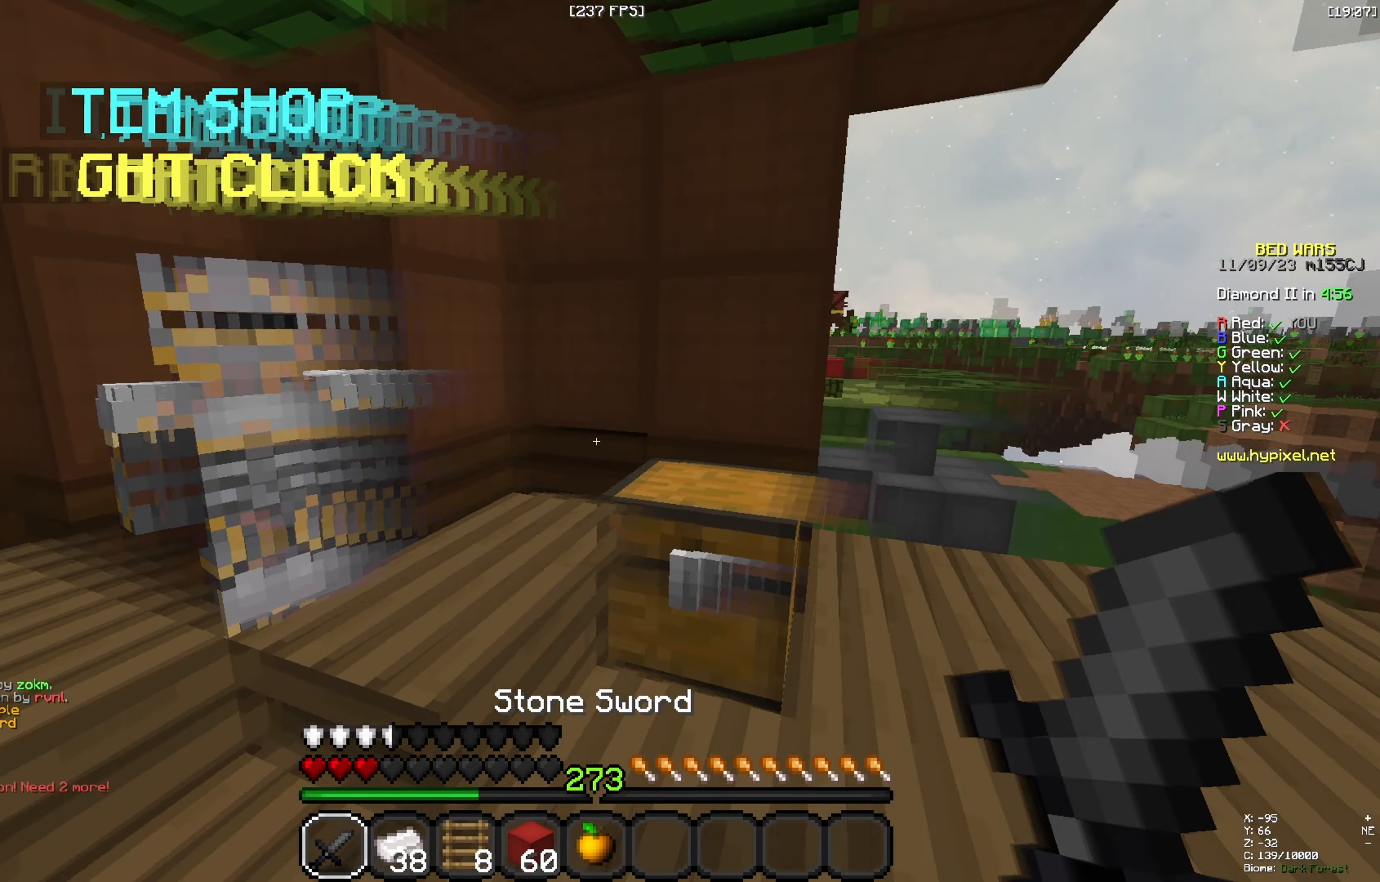
{"keys": ["w"], "events": [[100, "w", "down"]]}
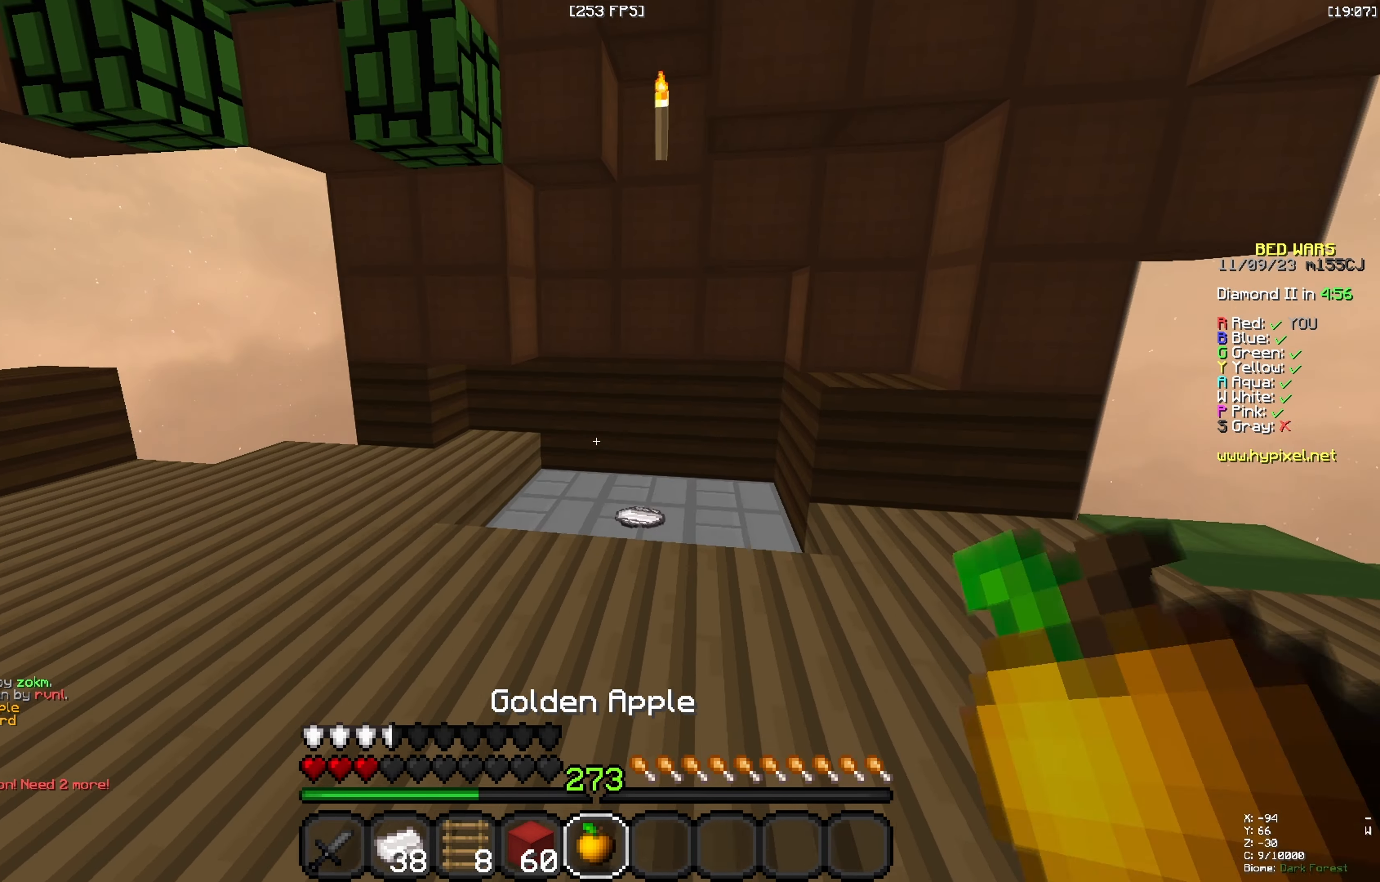
{"keys": ["d", "w"], "events": [[100, "d", "down"]]}
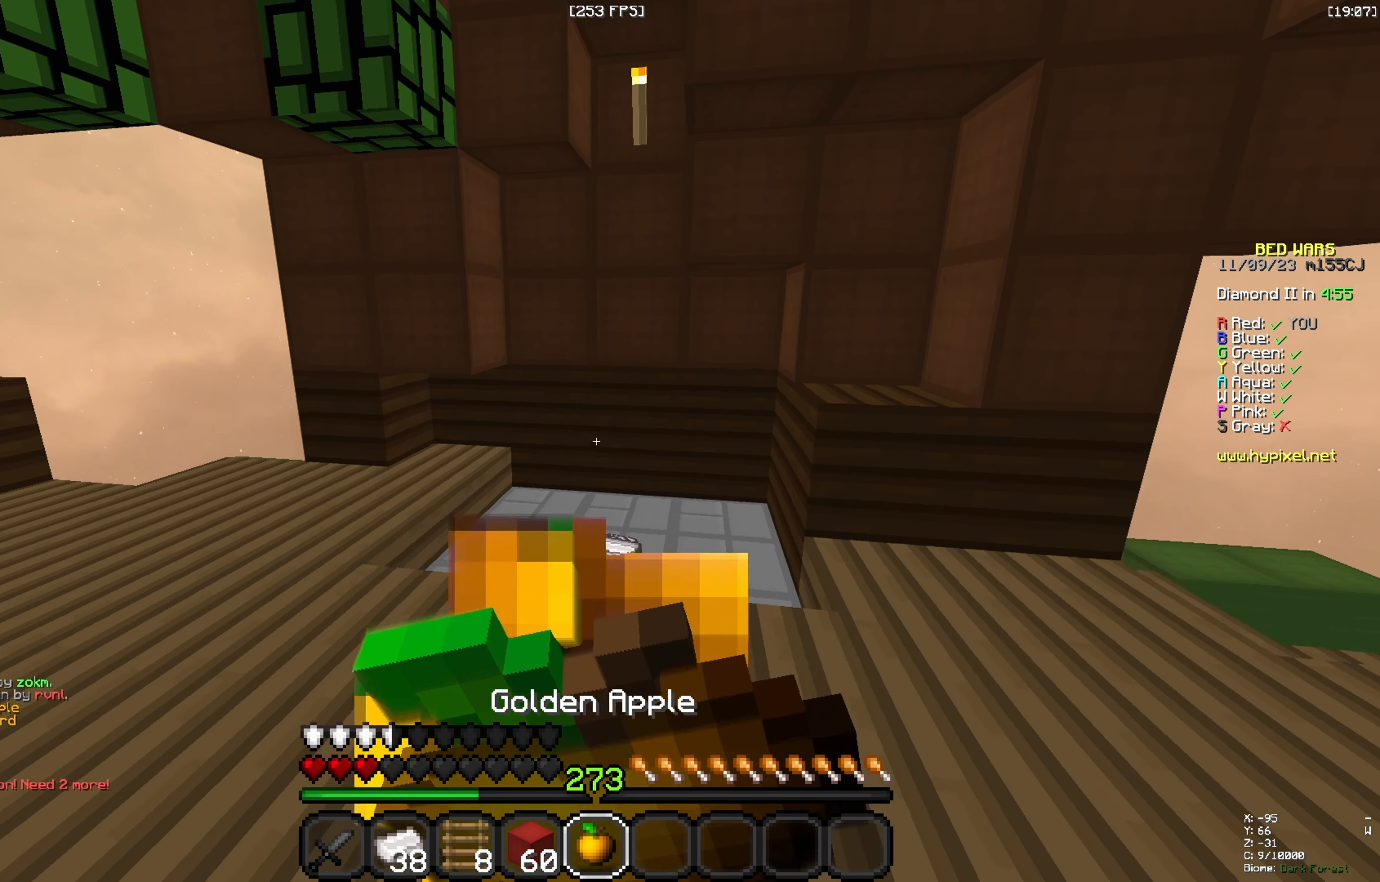
{"keys": ["a", "w"]}
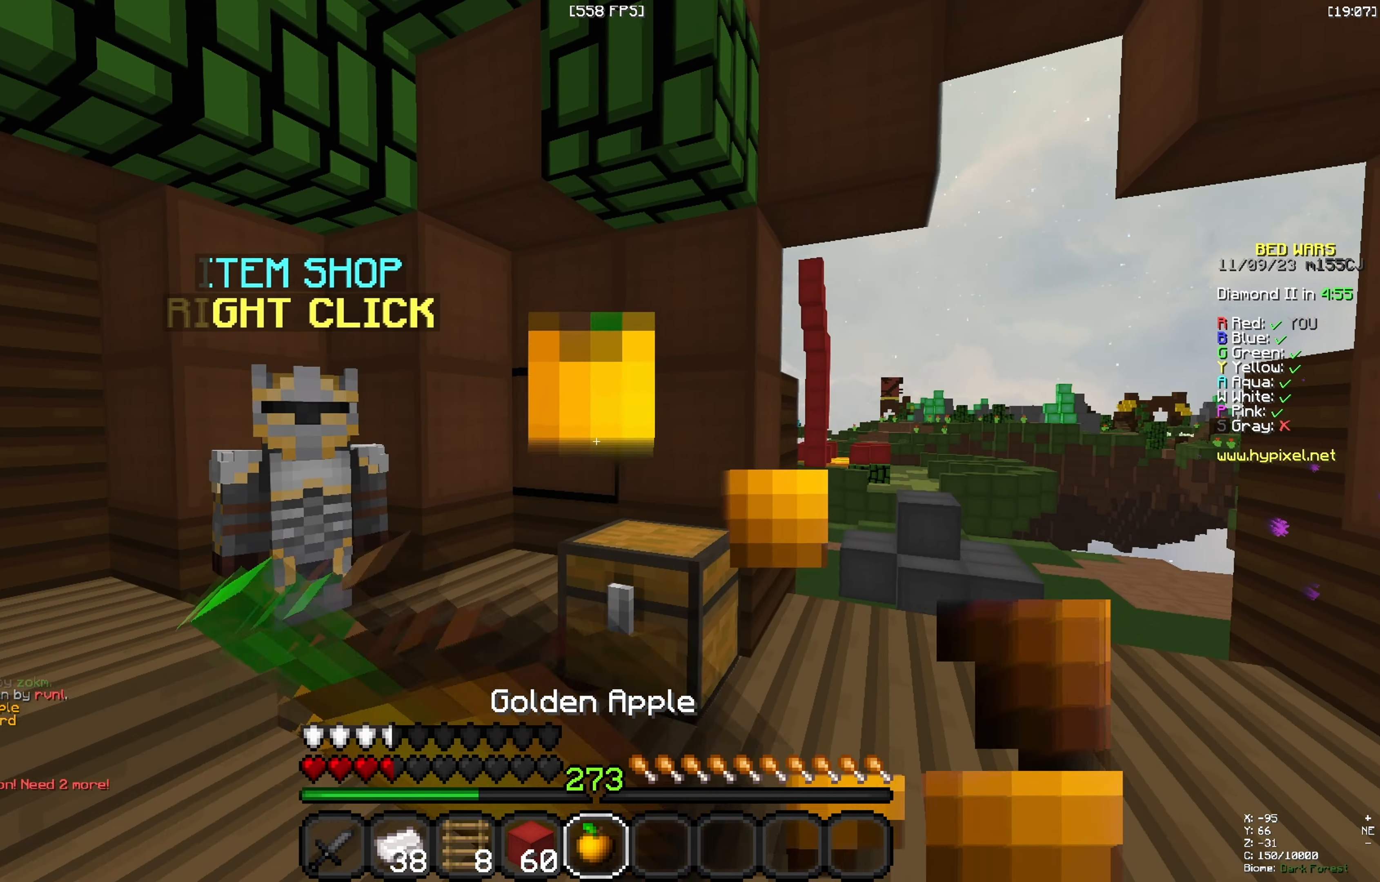
{"keys": ["w"], "events": [[250, "a", "up"]]}
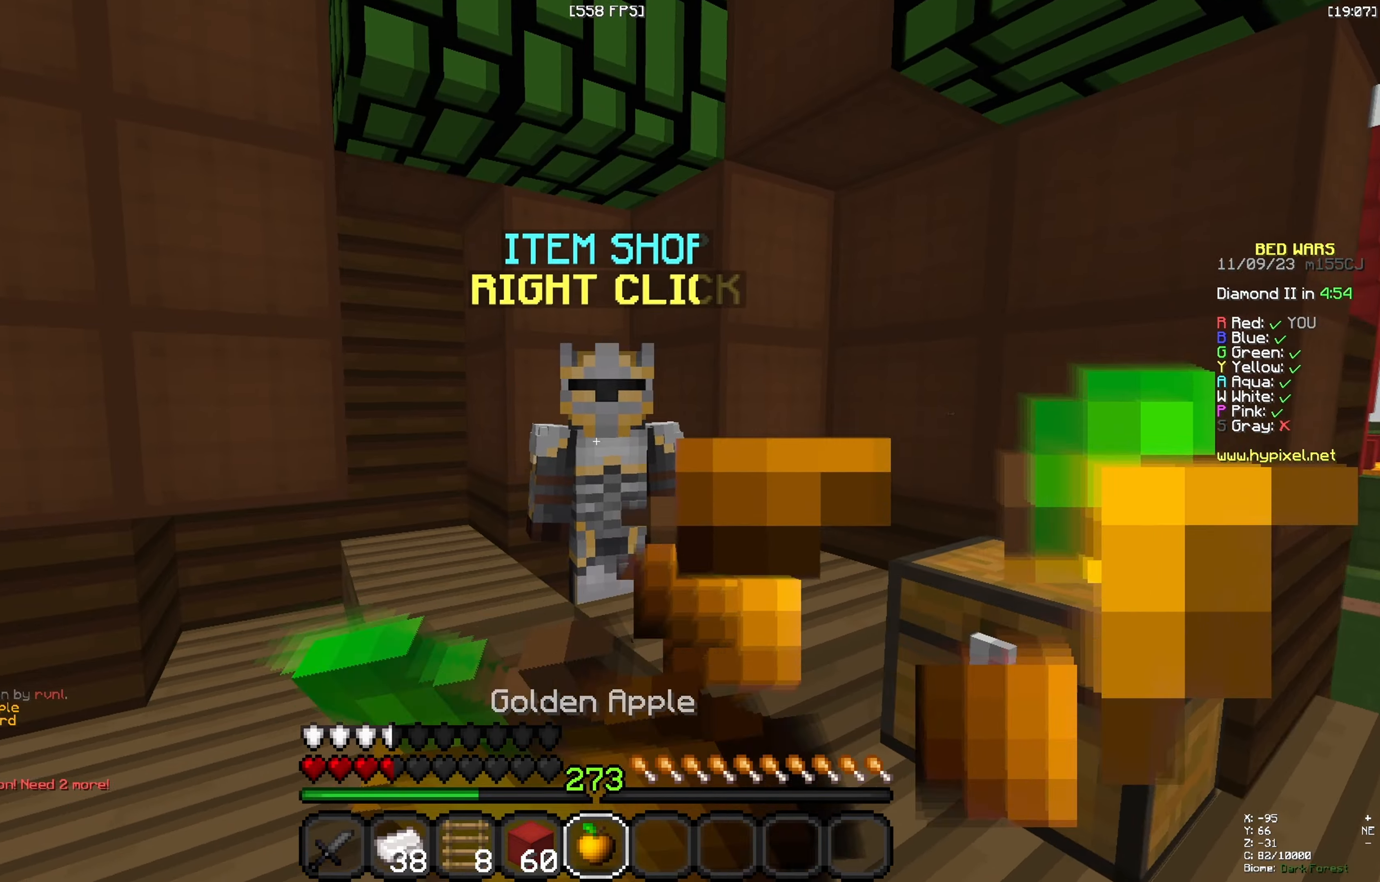
{"keys": ["space"]}
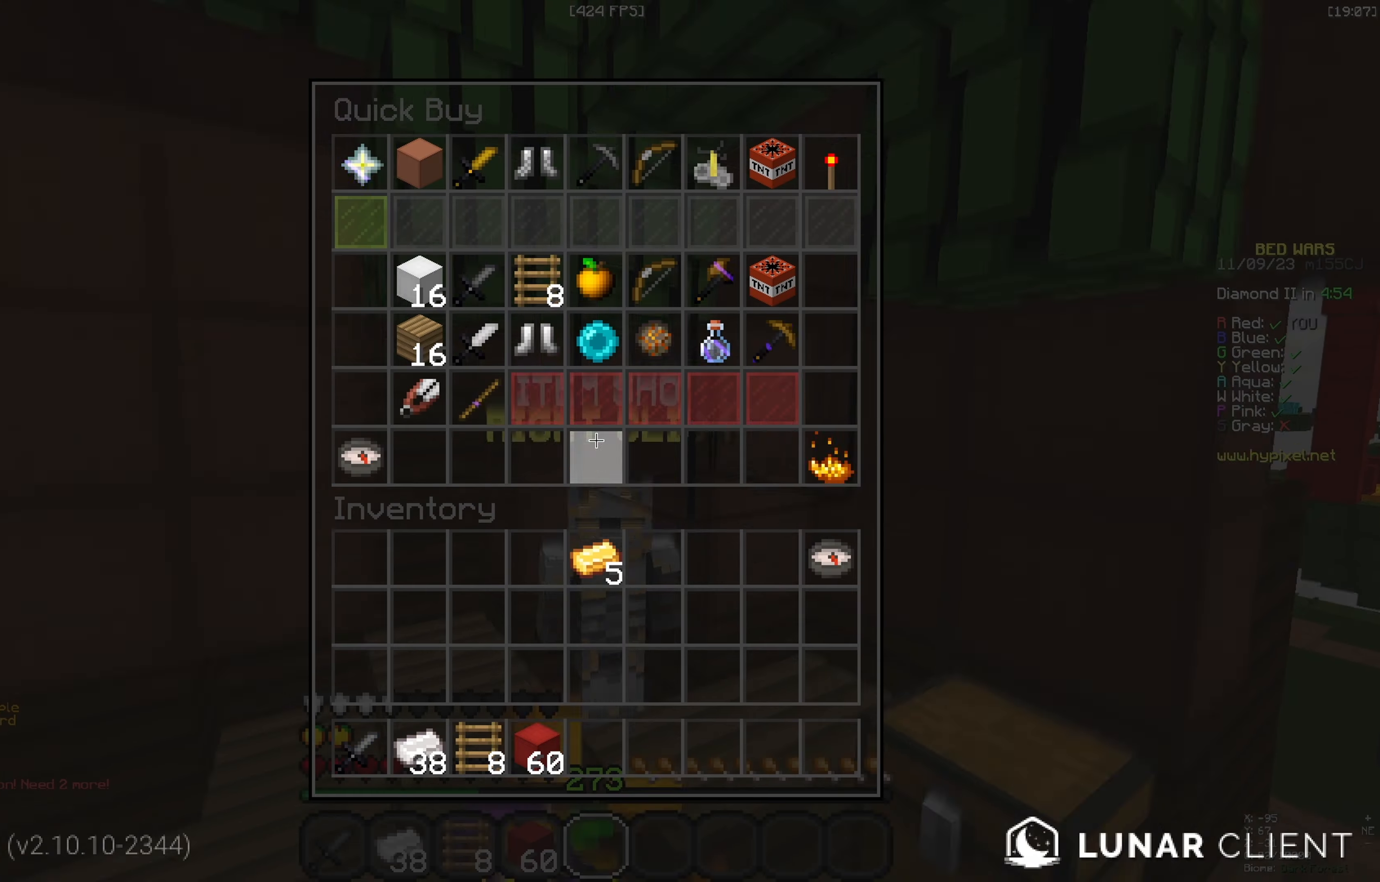
{"keys": [], "events": [[84, "space", "up"]]}
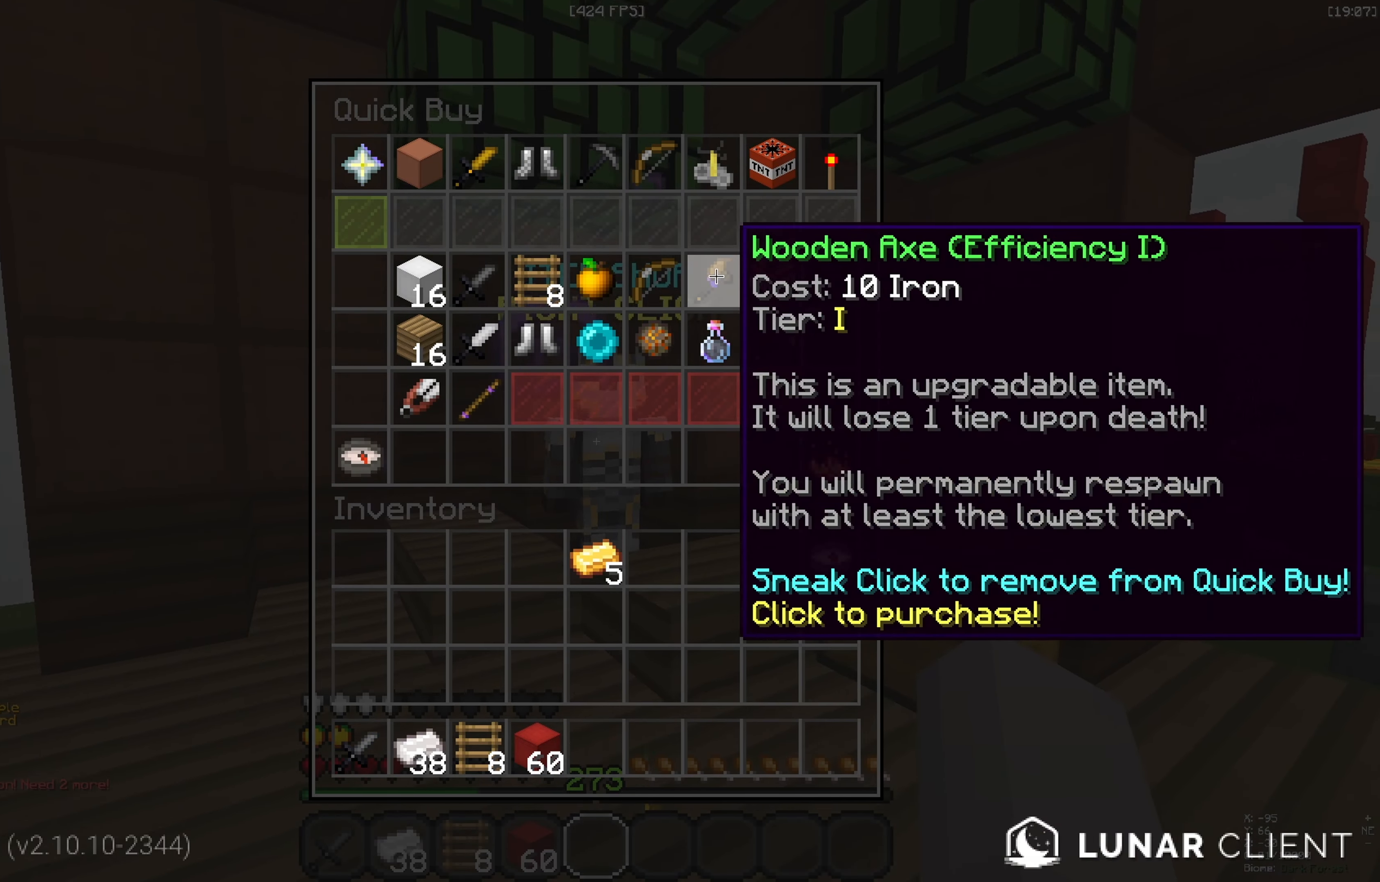
{"keys": [], "events": []}
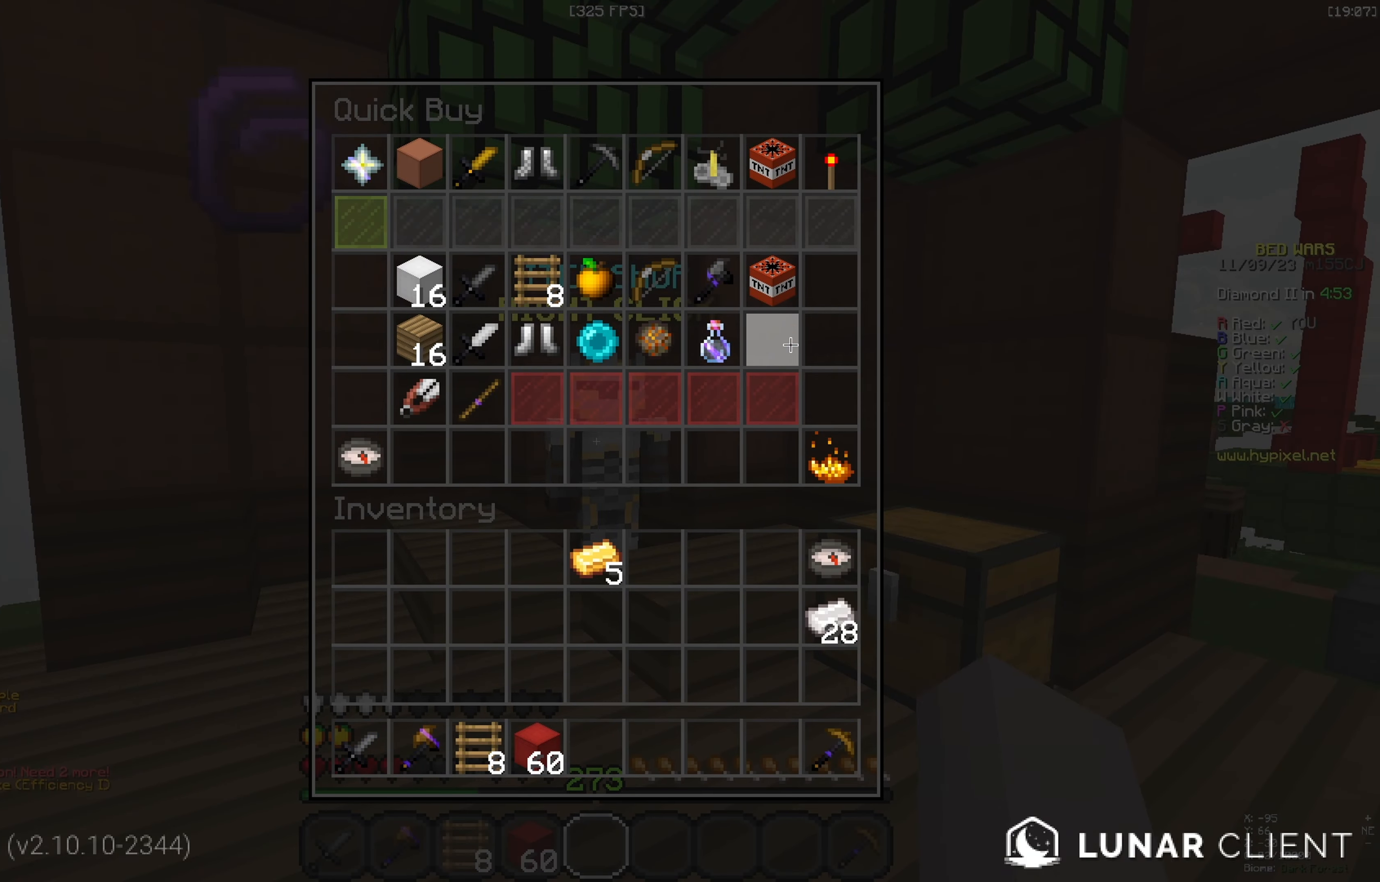
{"keys": ["w"]}
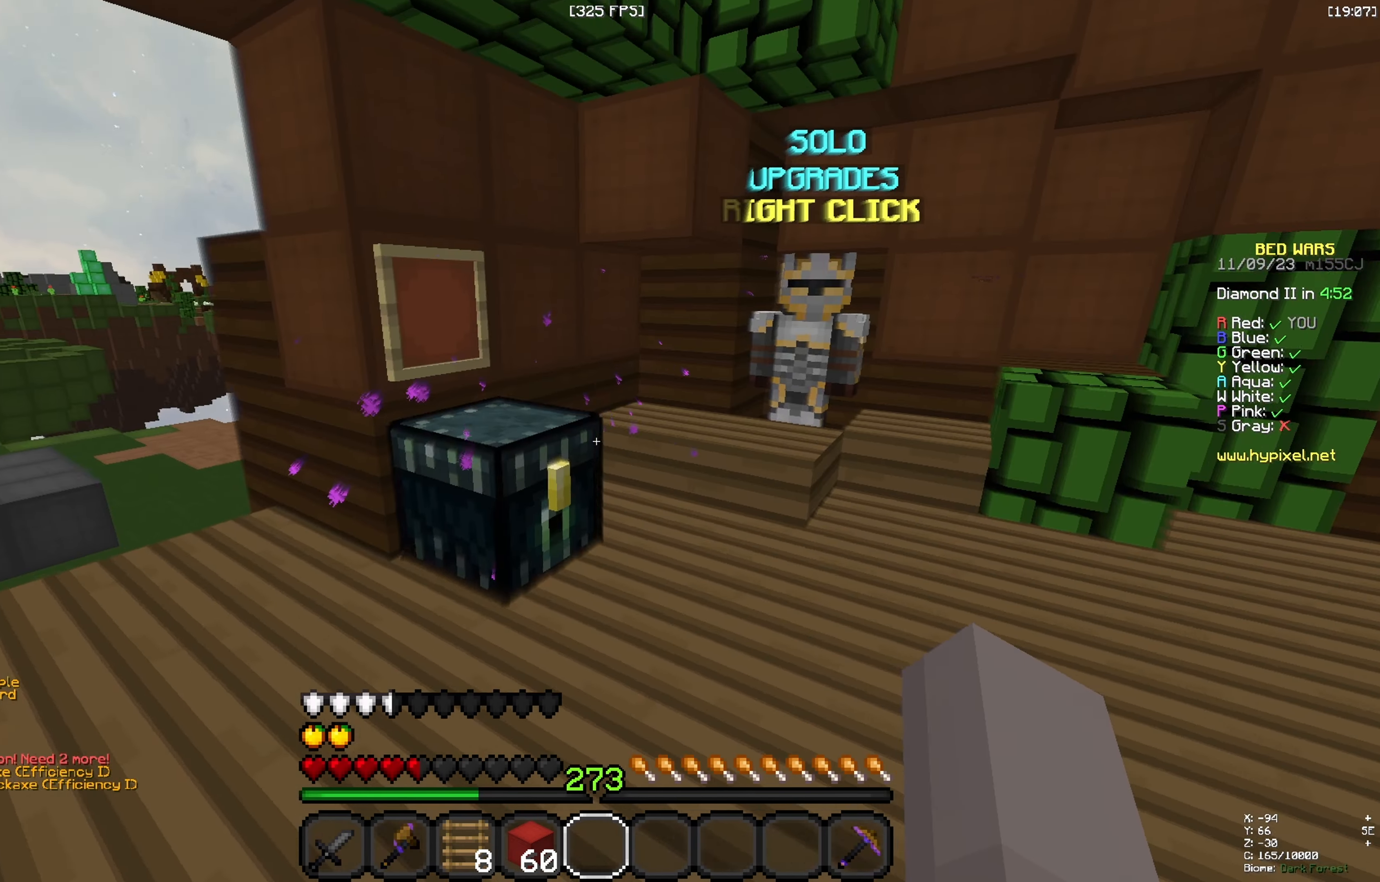
{"keys": []}
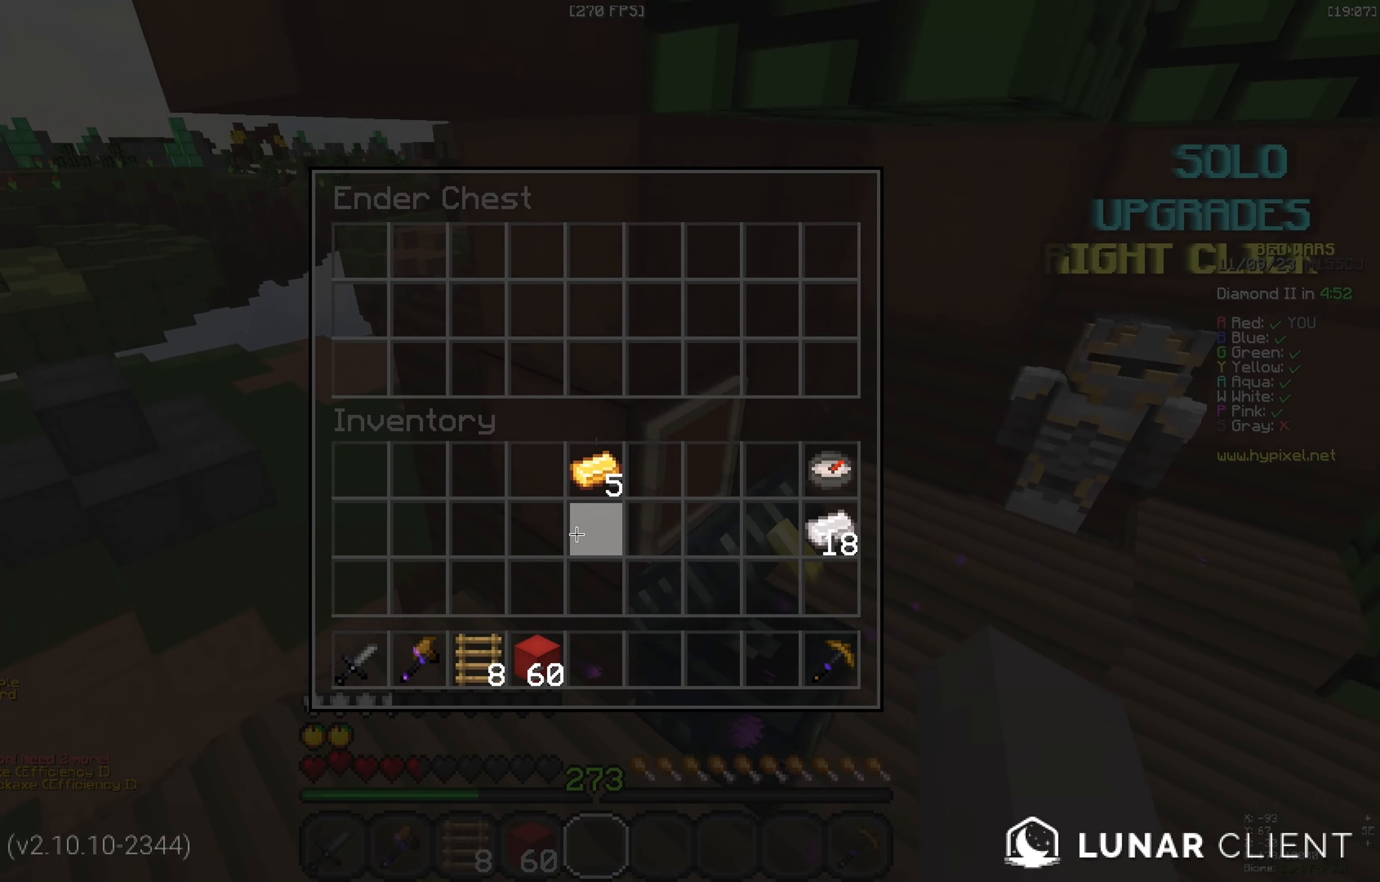
{"keys": [], "events": []}
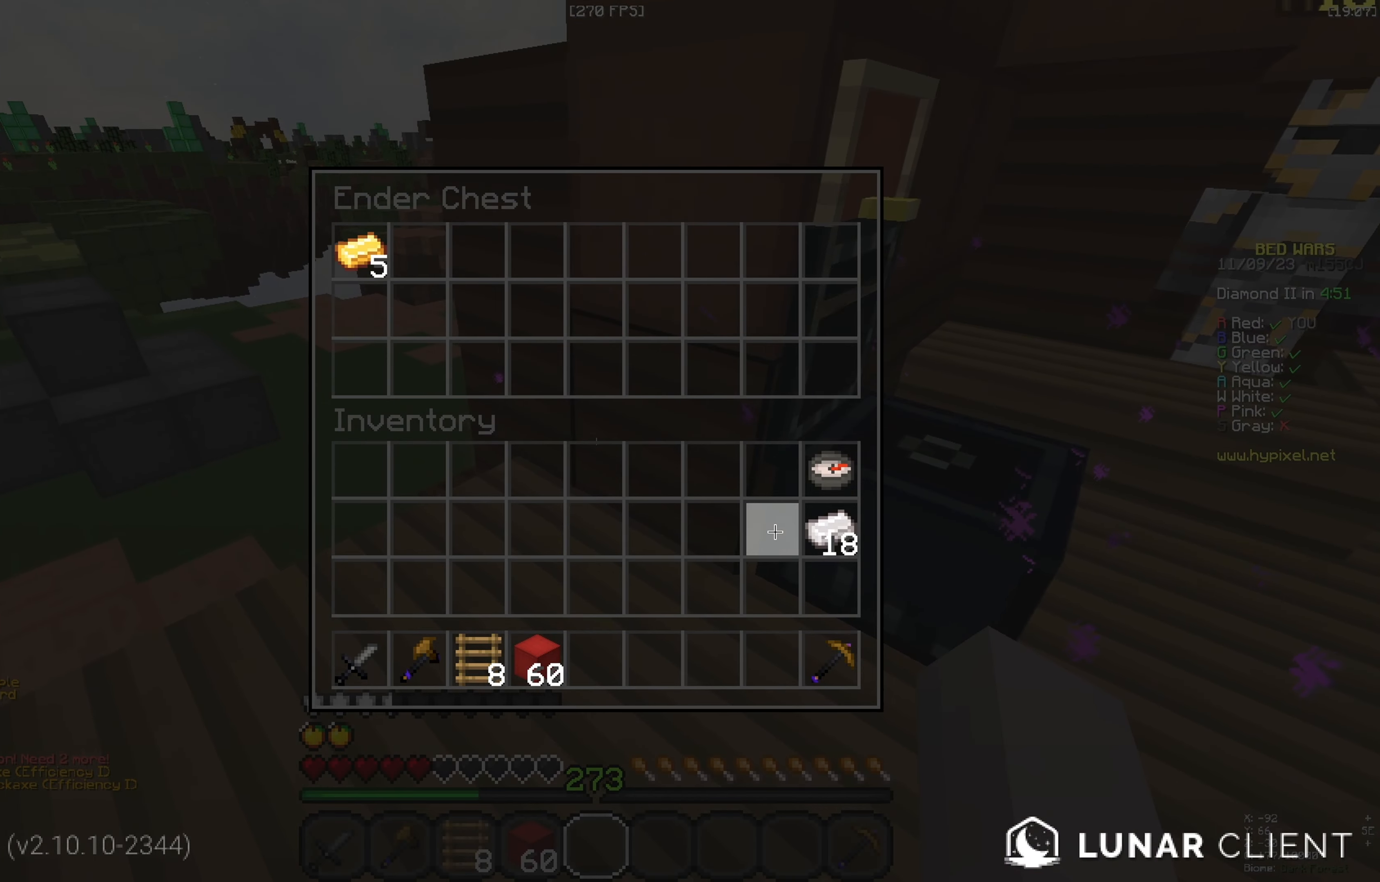
{"keys": [], "events": []}
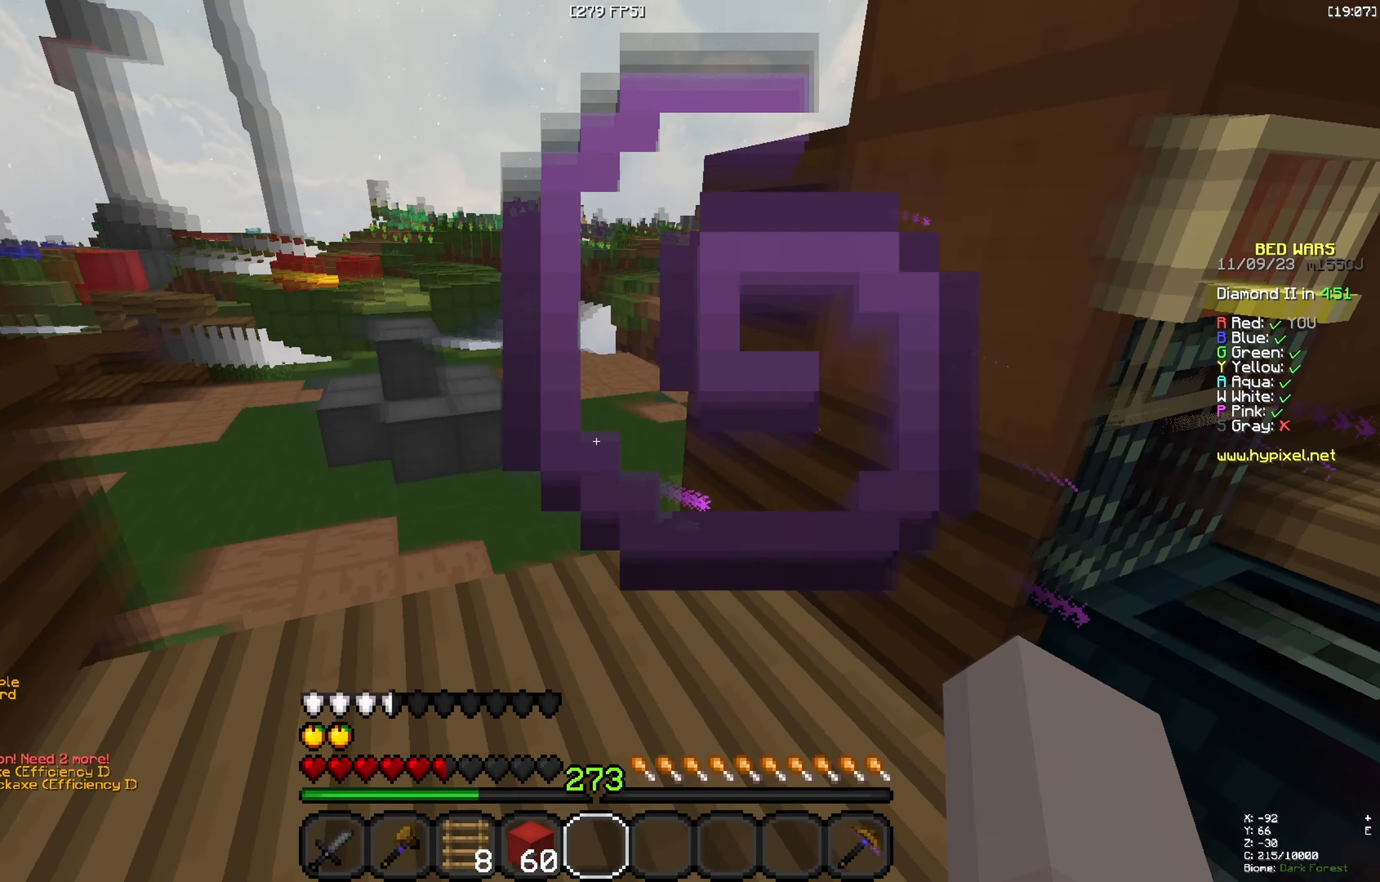
{"keys": ["a", "w"], "events": [[50, "w", "down"], [484, "a", "down"]]}
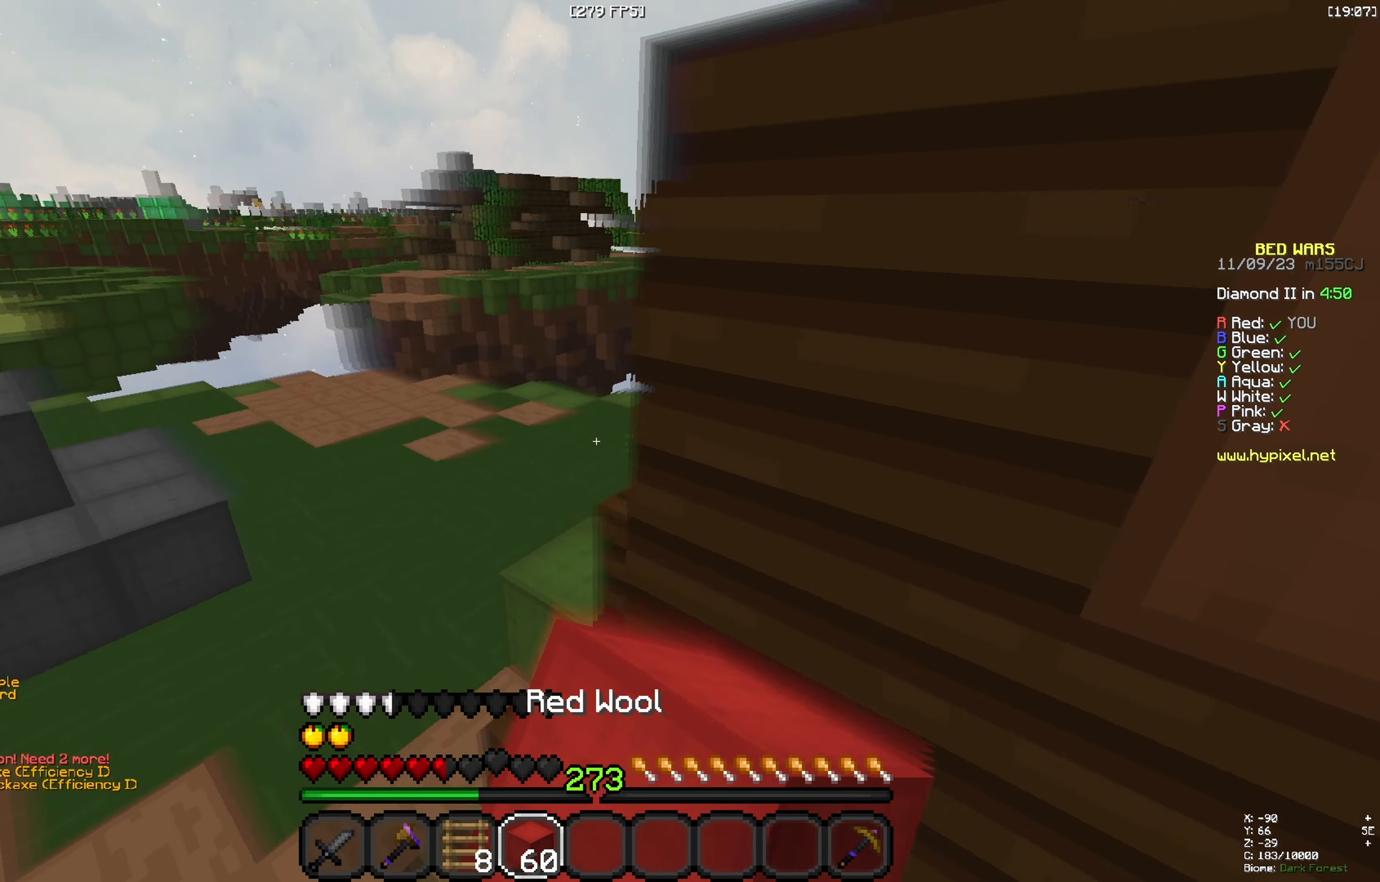
{"keys": ["a", "w"], "events": [[84, "space", "down"], [184, "a", "up"], [234, "a", "down"], [450, "space", "up"]]}